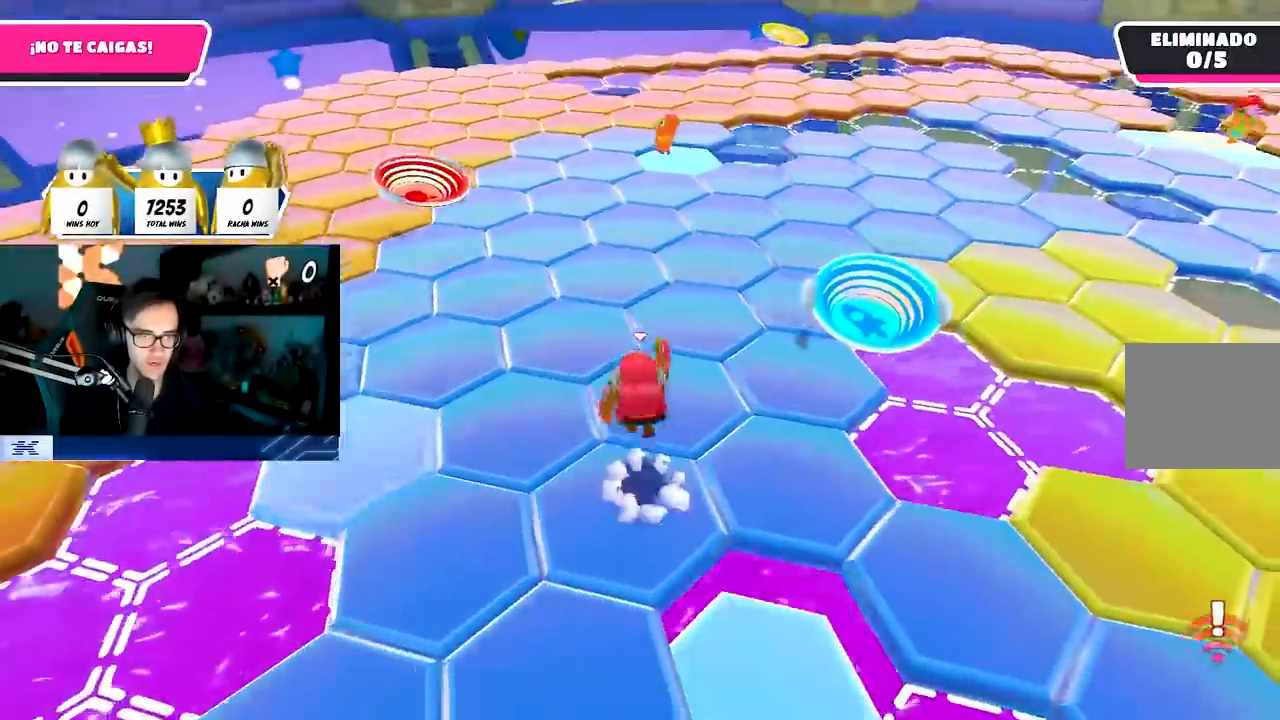
Gameplay with a controller (PlayStation layout); each line is a JSON object with the inputs held at the frame after it. "events" lists button and stick changes between this image and that frame as [ms after this image, input, new state], when the widget could be followed in between.
{"buttons": [], "left_stick": "left", "right_stick": "center", "events": [[133, "left_stick", "up"], [317, "left_stick", "left"], [417, "right_stick", "down-right"], [500, "right_stick", "center"]]}
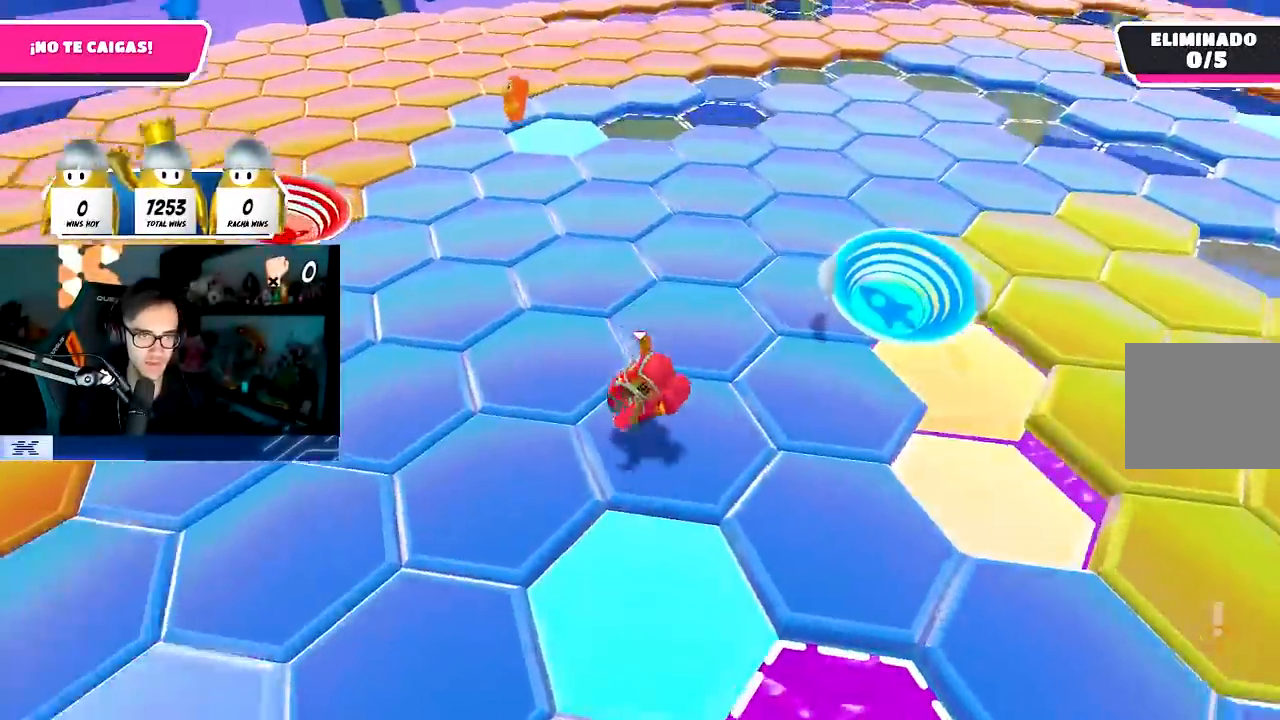
{"buttons": [], "left_stick": "up", "right_stick": "center", "events": [[50, "left_stick", "up"], [133, "CROSS", "down"], [300, "CROSS", "up"]]}
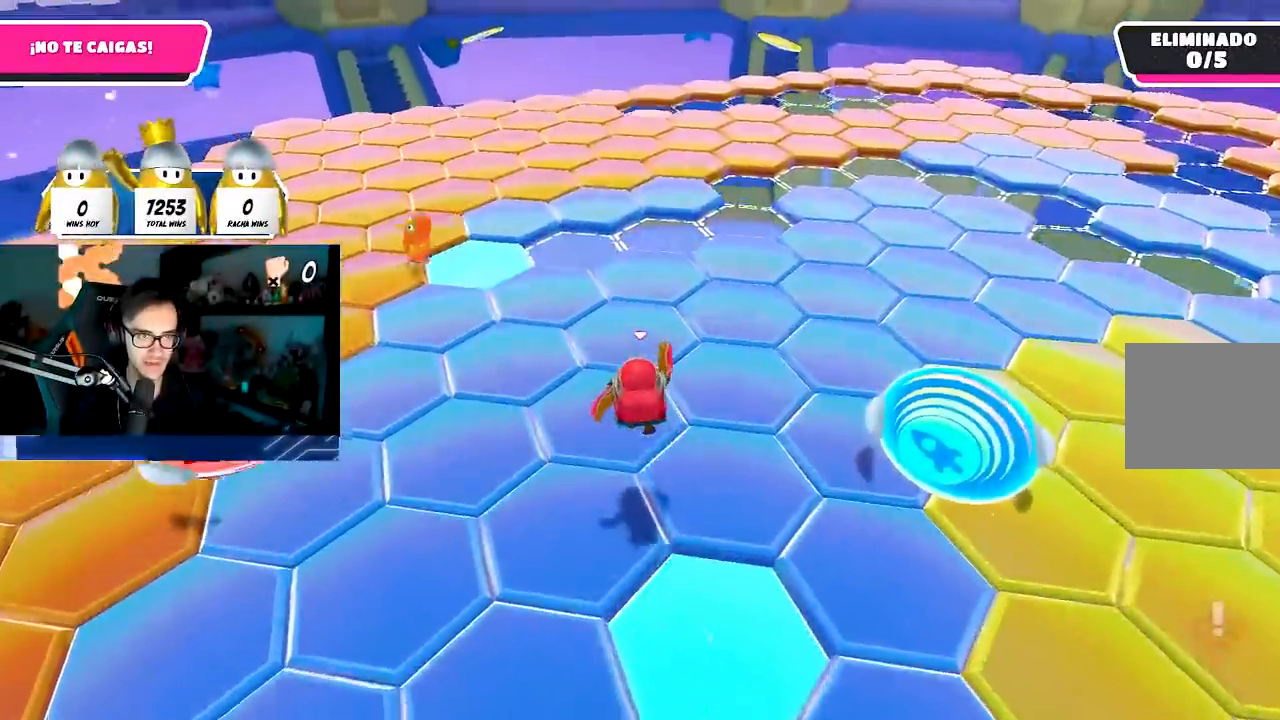
{"buttons": ["CROSS"], "left_stick": "up-left", "right_stick": "center", "events": [[367, "CROSS", "down"], [483, "left_stick", "up-left"]]}
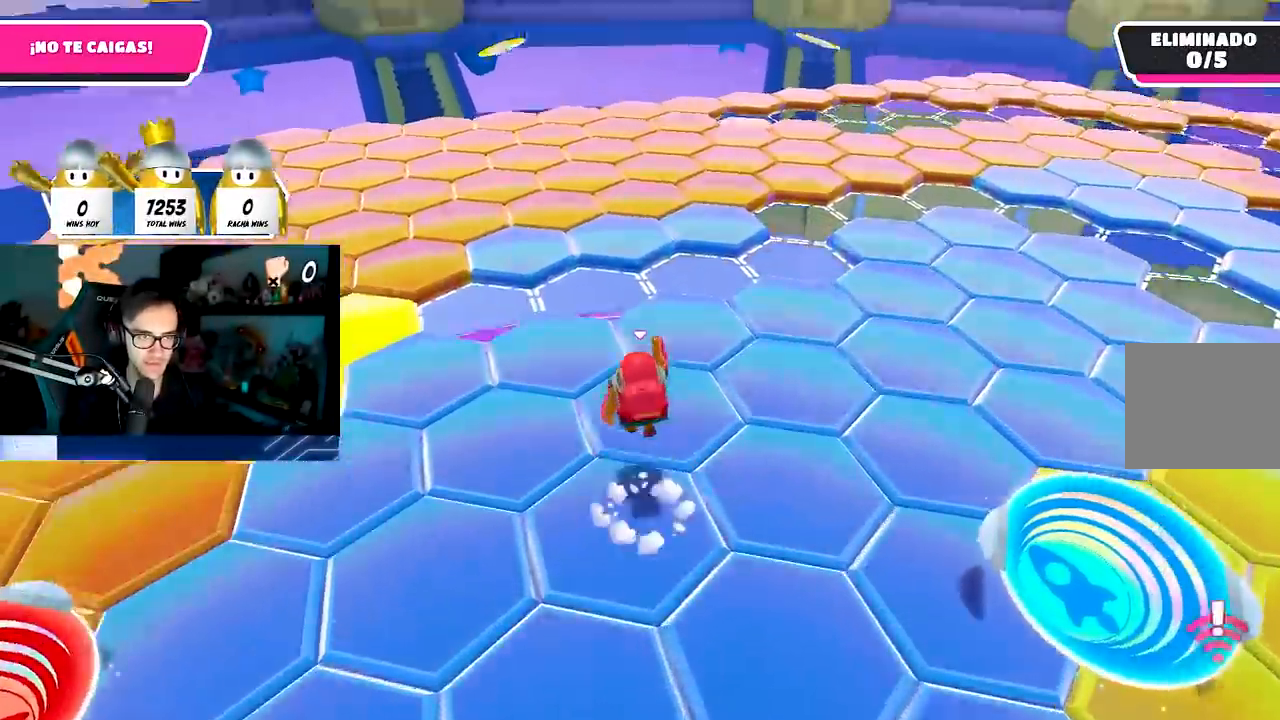
{"buttons": [], "left_stick": "up", "right_stick": "center", "events": [[33, "CROSS", "up"], [183, "left_stick", "up"], [250, "CROSS", "down"], [500, "CROSS", "up"]]}
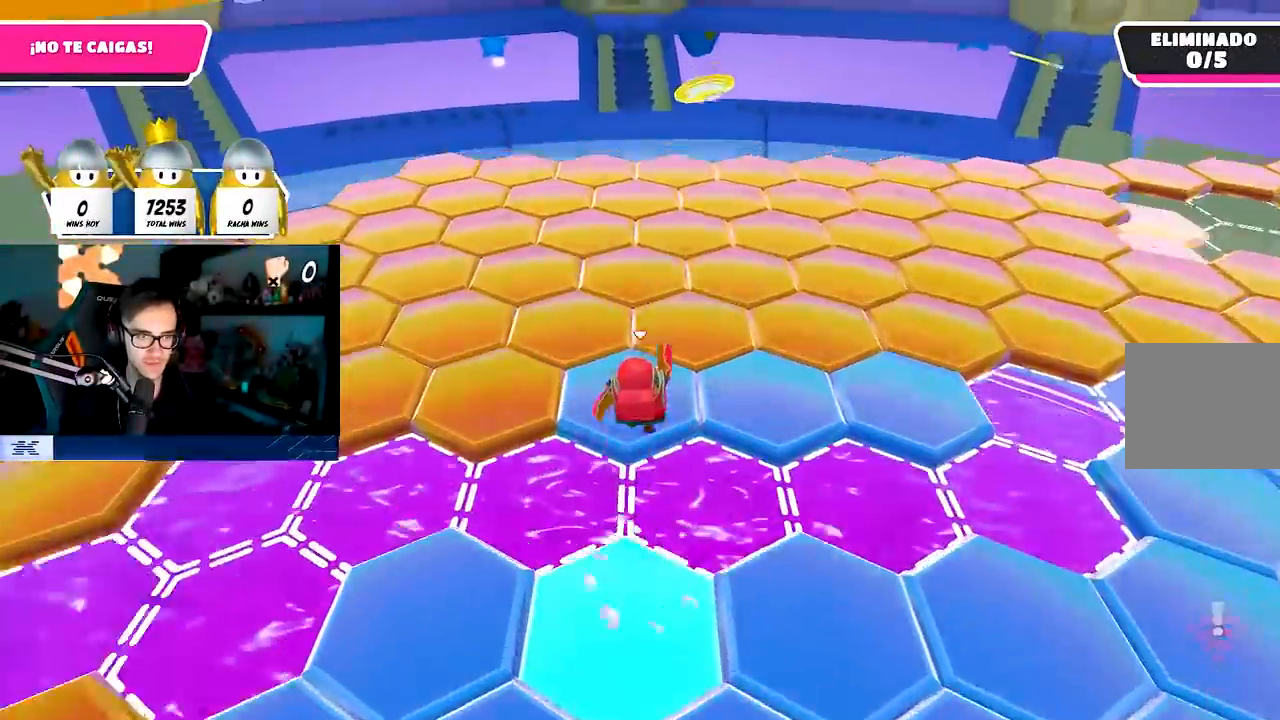
{"buttons": [], "left_stick": "up-left", "right_stick": "center", "events": [[133, "right_stick", "left"], [250, "right_stick", "up-left"], [350, "CROSS", "down"], [350, "right_stick", "center"], [417, "CROSS", "up"], [450, "left_stick", "up-left"]]}
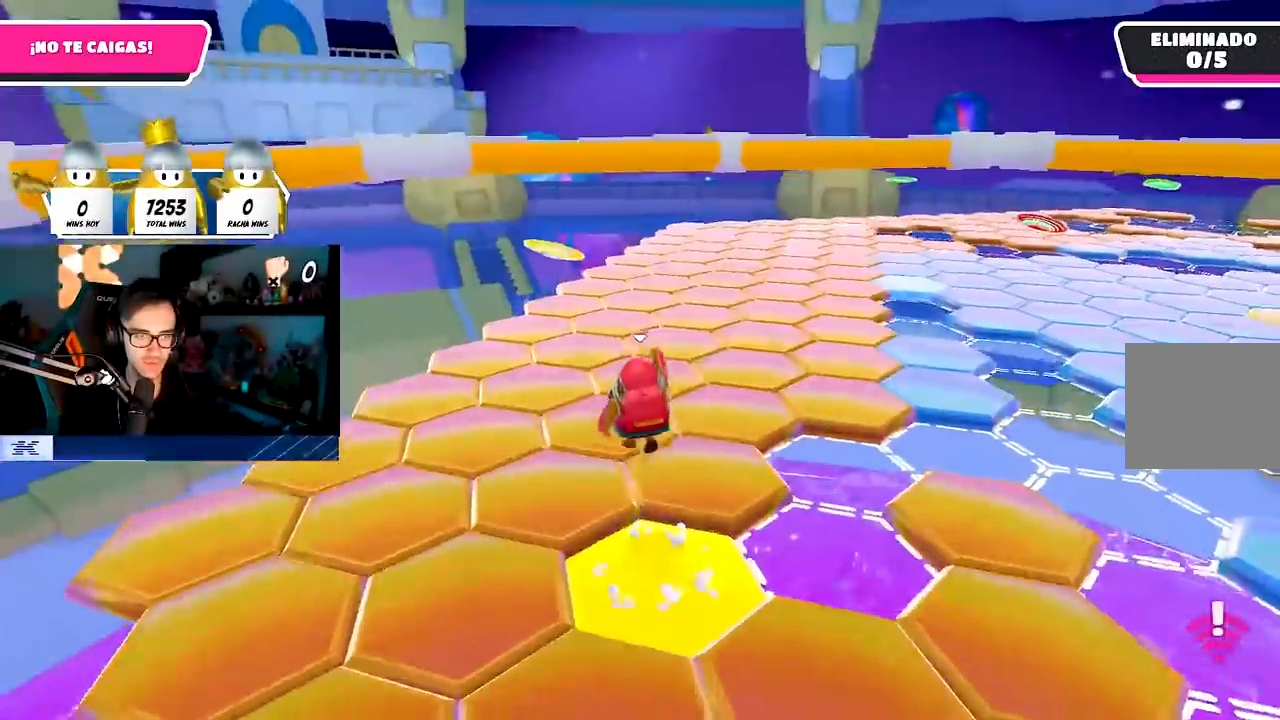
{"buttons": [], "left_stick": "up-left", "right_stick": "center", "events": [[33, "left_stick", "left"], [283, "right_stick", "down"], [383, "right_stick", "center"], [450, "left_stick", "up-left"]]}
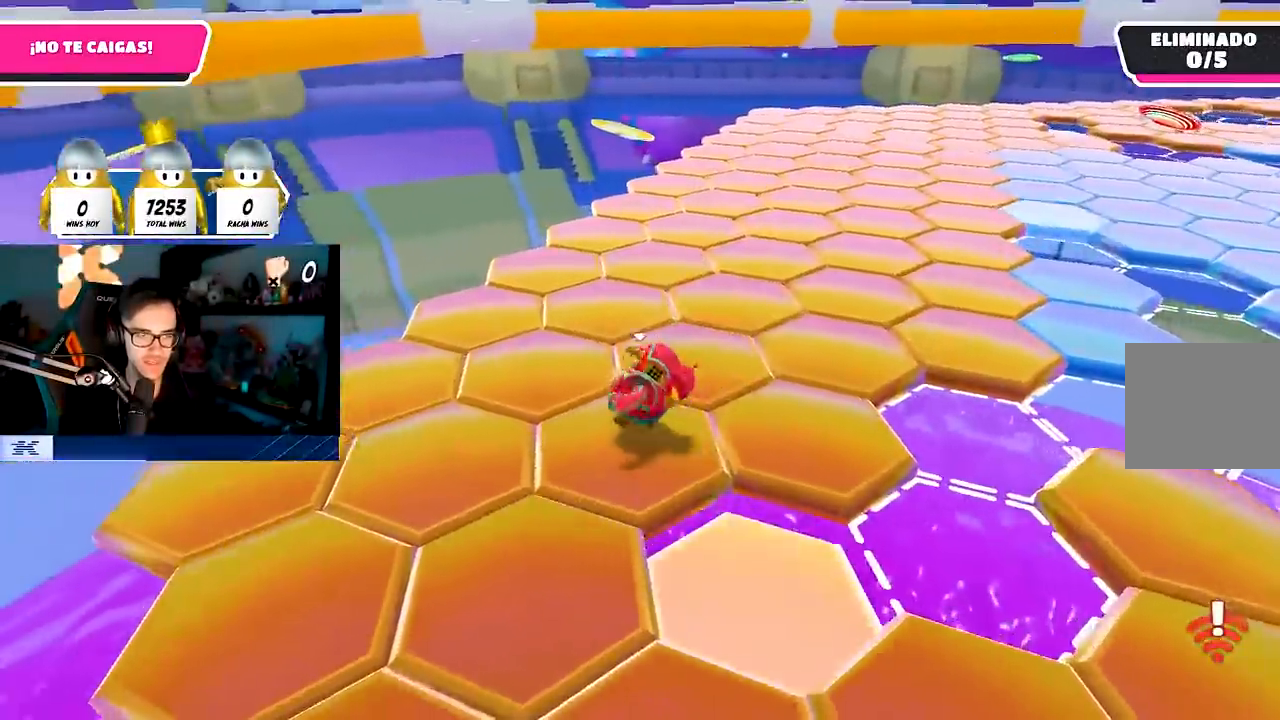
{"buttons": [], "left_stick": "down-right", "right_stick": "center", "events": [[67, "CROSS", "down"], [200, "CROSS", "up"], [333, "left_stick", "center"], [500, "left_stick", "down-right"]]}
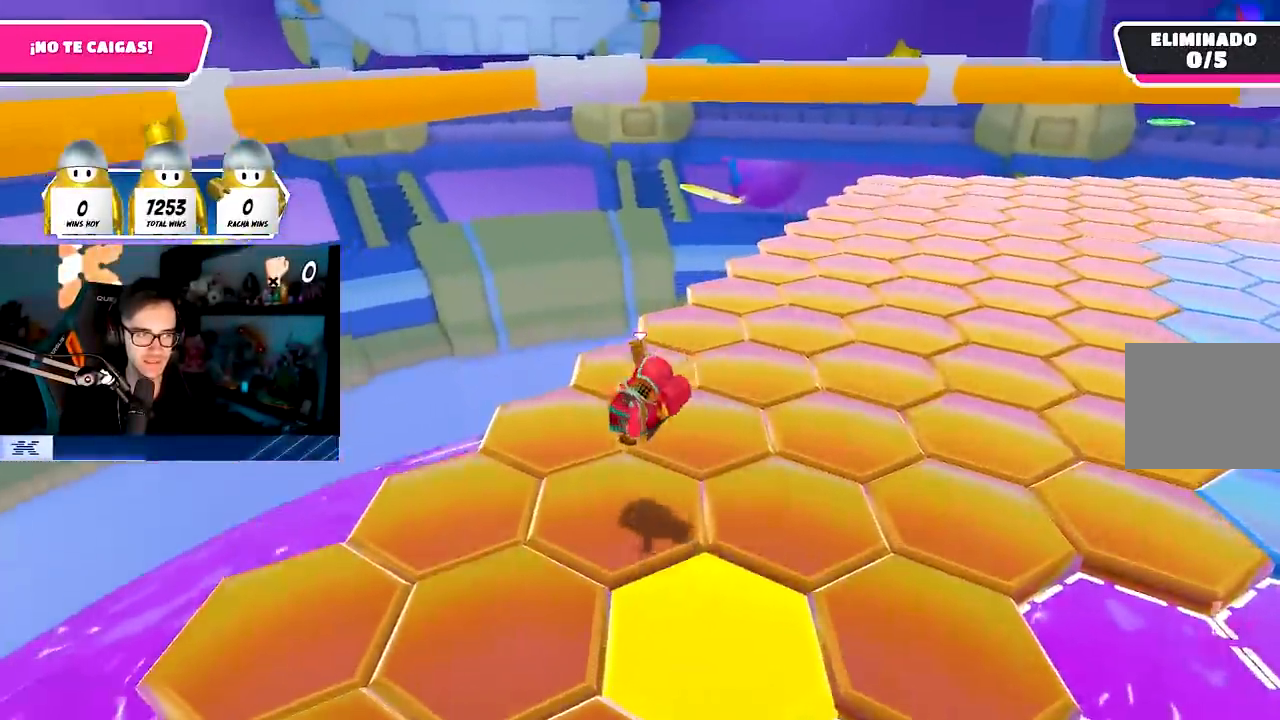
{"buttons": ["CROSS"], "left_stick": "up-right", "right_stick": "center", "events": [[150, "right_stick", "down-right"], [267, "right_stick", "center"], [400, "left_stick", "up-right"], [433, "CROSS", "down"]]}
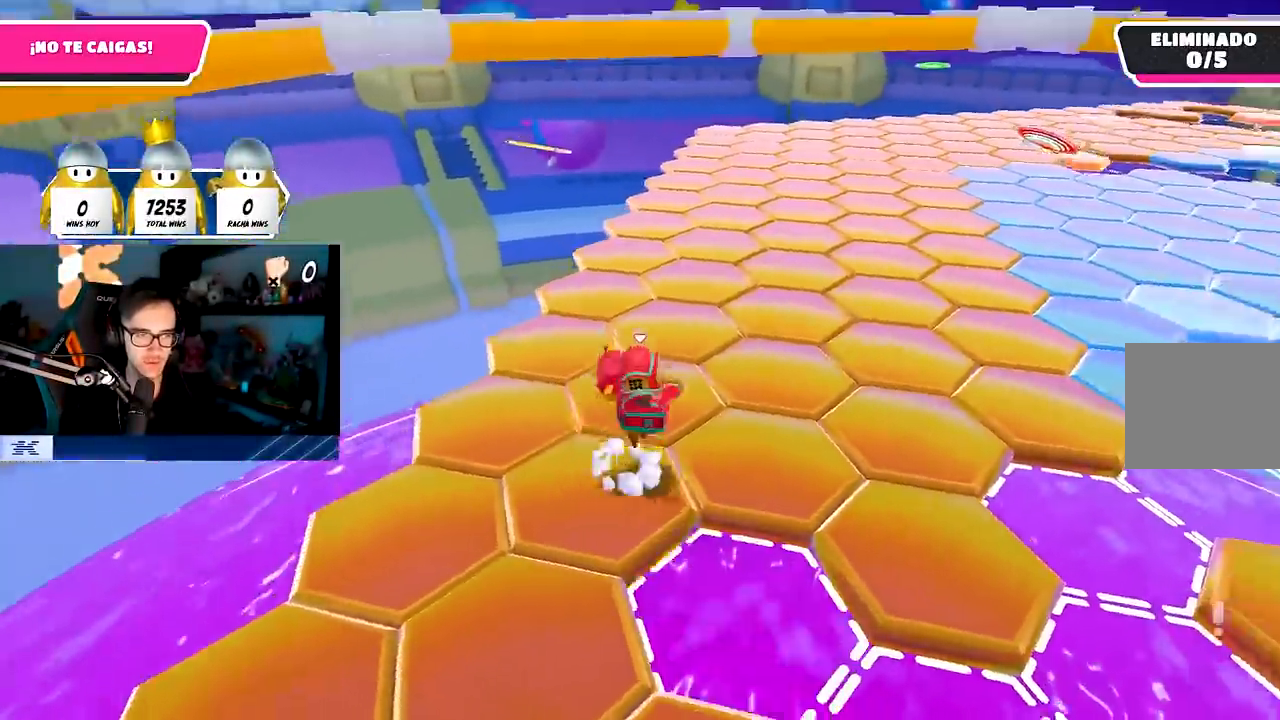
{"buttons": ["CROSS"], "left_stick": "up-right", "right_stick": "center", "events": [[67, "CROSS", "up"], [183, "left_stick", "right"], [333, "CROSS", "down"], [333, "left_stick", "up-right"]]}
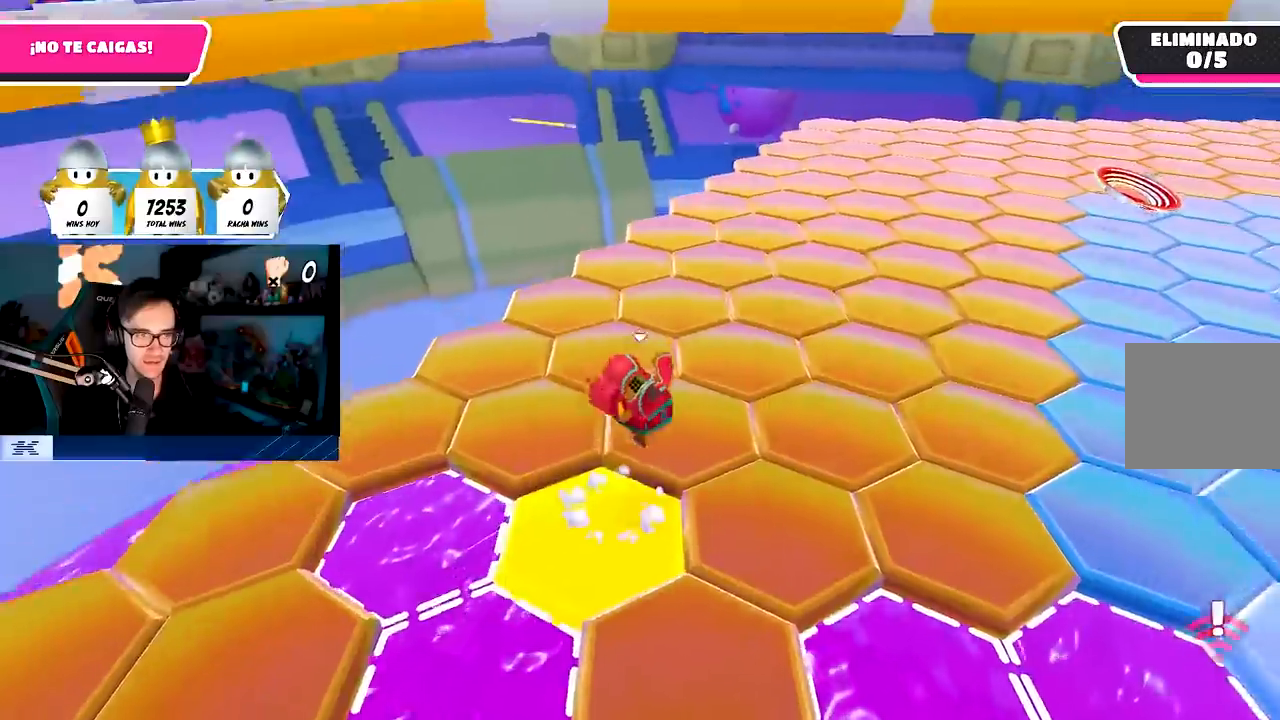
{"buttons": [], "left_stick": "left", "right_stick": "center", "events": [[17, "CROSS", "up"], [67, "left_stick", "right"], [333, "right_stick", "down"], [367, "left_stick", "down"], [467, "left_stick", "left"], [500, "right_stick", "center"]]}
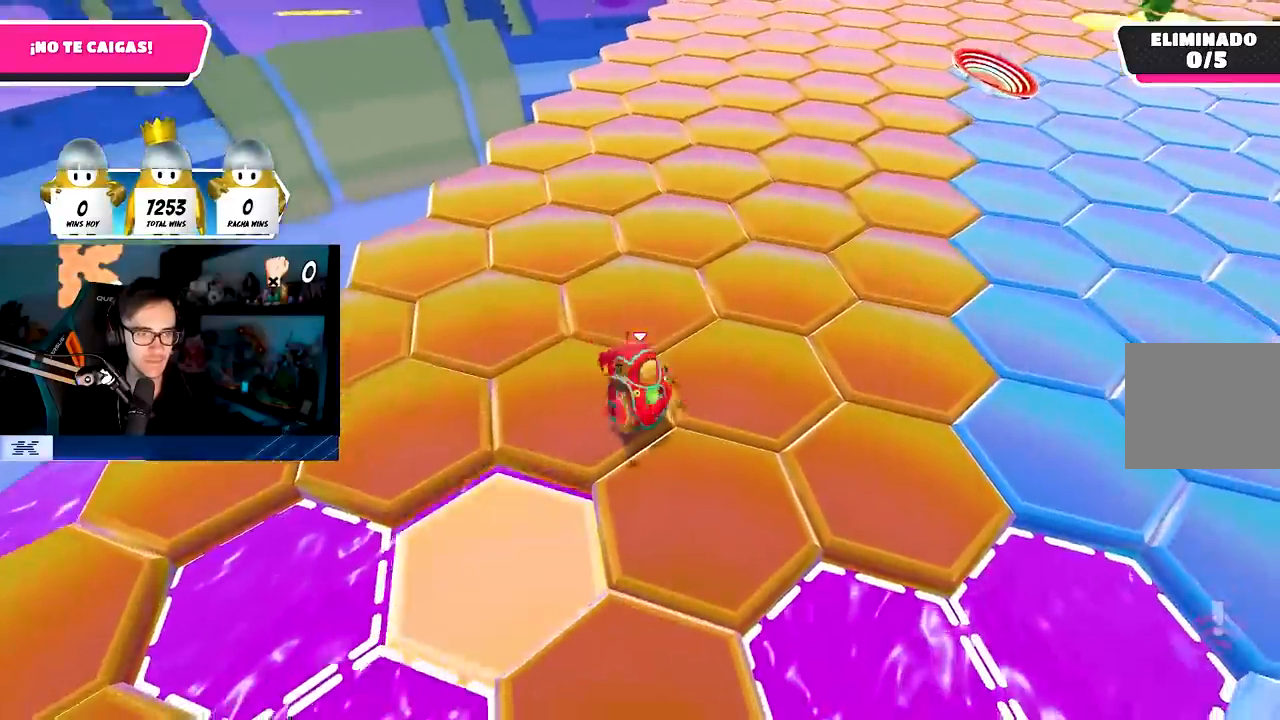
{"buttons": ["CROSS"], "left_stick": "up-right", "right_stick": "center", "events": [[50, "left_stick", "up"], [167, "left_stick", "up-right"], [500, "CROSS", "down"]]}
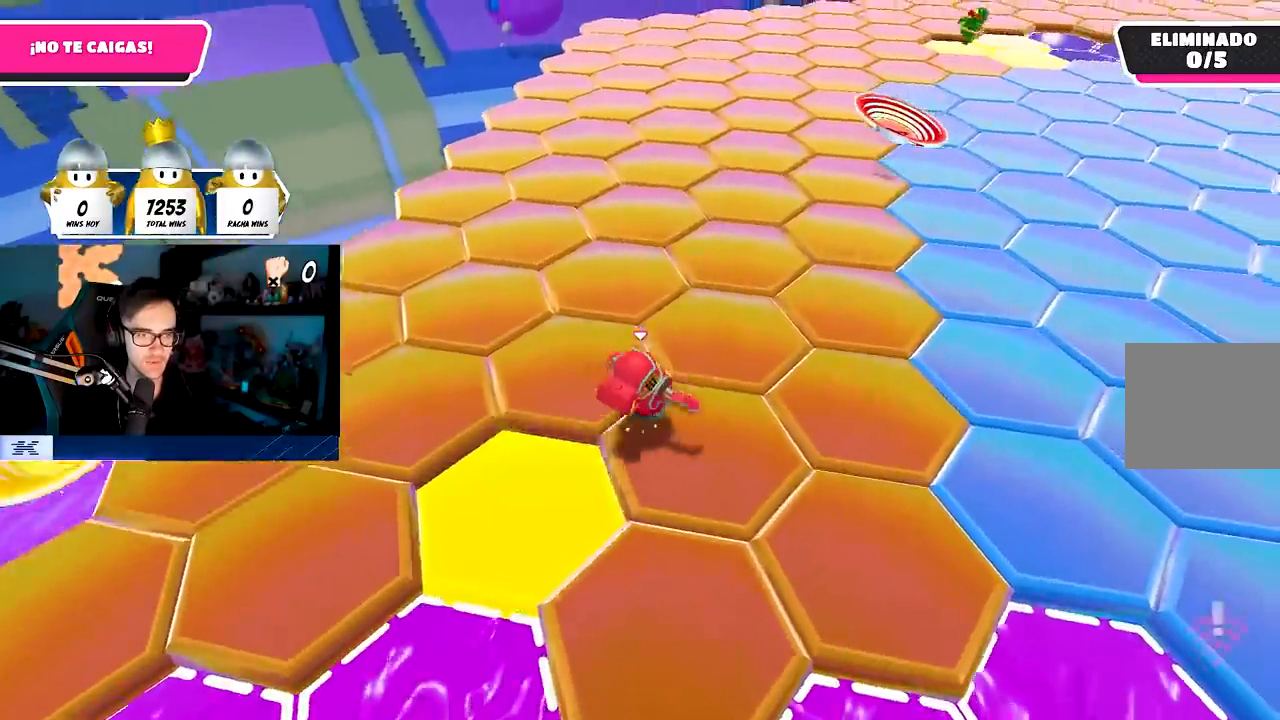
{"buttons": [], "left_stick": "down-right", "right_stick": "center", "events": [[117, "CROSS", "up"], [217, "left_stick", "center"], [267, "left_stick", "up-left"], [300, "right_stick", "left"], [317, "left_stick", "up"], [417, "right_stick", "center"], [450, "left_stick", "down-right"]]}
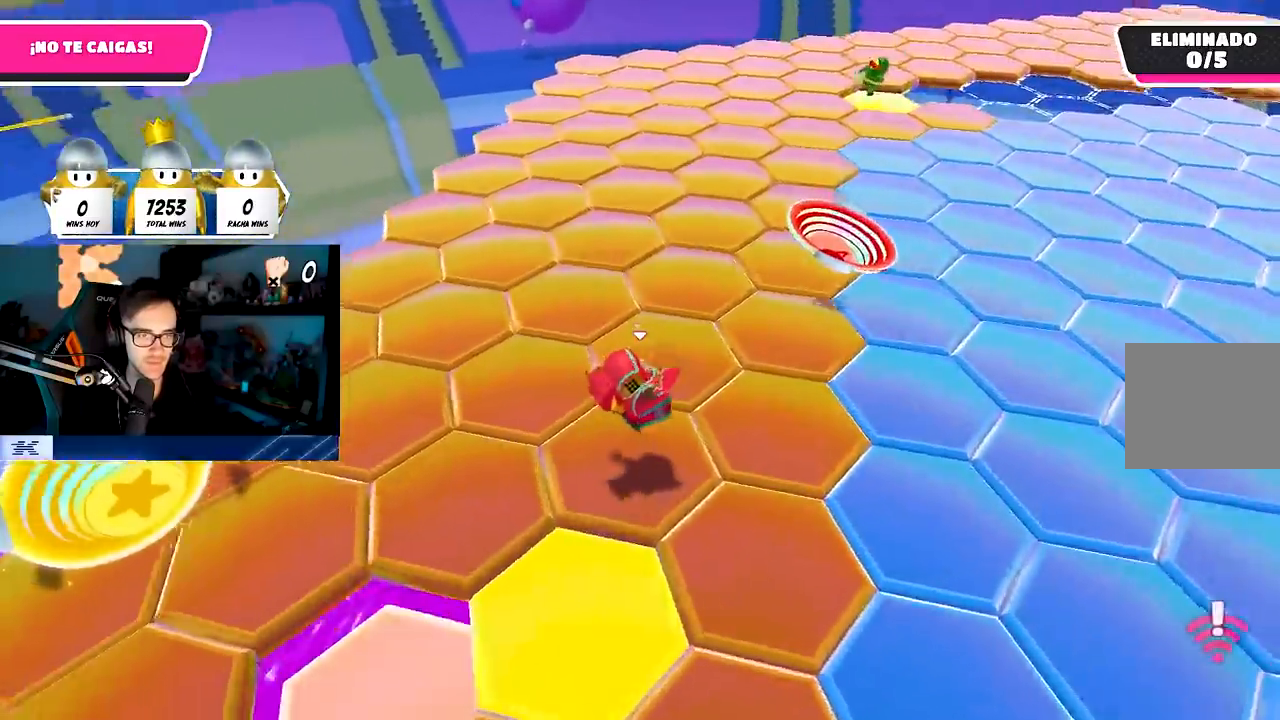
{"buttons": [], "left_stick": "up", "right_stick": "center", "events": [[83, "left_stick", "center"], [117, "right_stick", "left"], [150, "left_stick", "up-left"], [200, "right_stick", "center"], [283, "left_stick", "center"], [483, "left_stick", "up"]]}
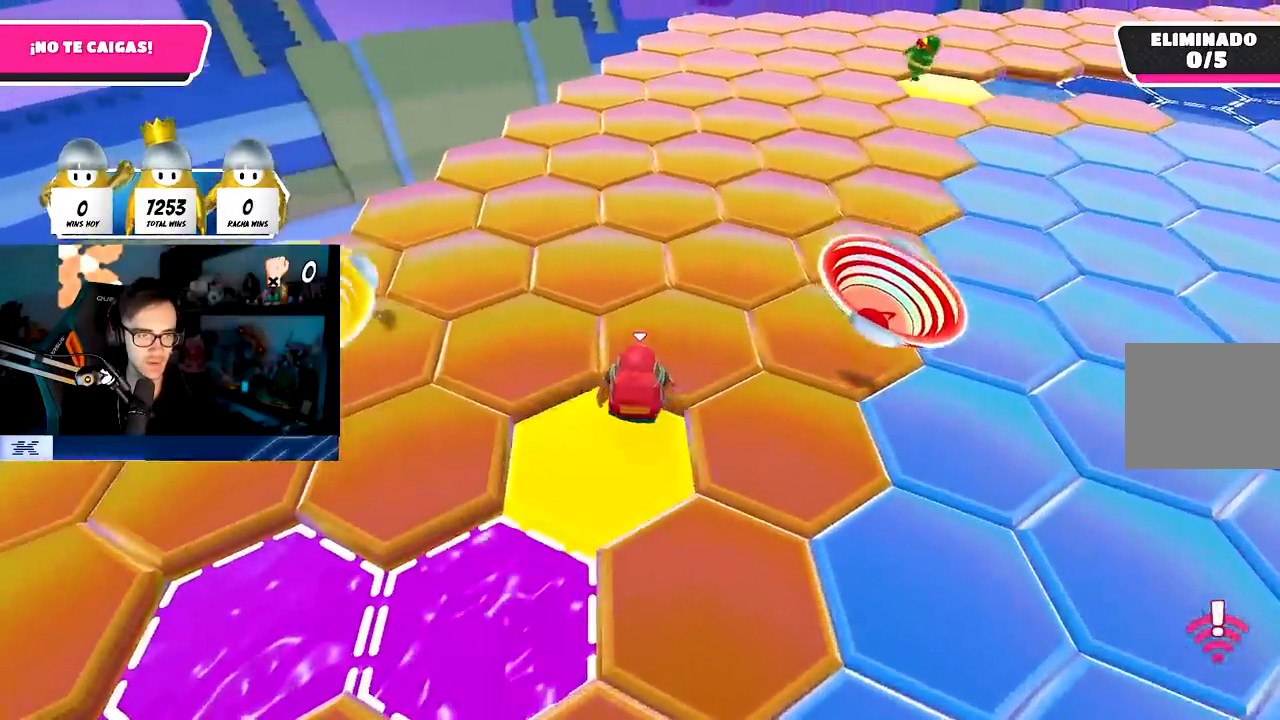
{"buttons": [], "left_stick": "right", "right_stick": "center", "events": [[67, "CROSS", "down"], [183, "CROSS", "up"], [417, "left_stick", "right"]]}
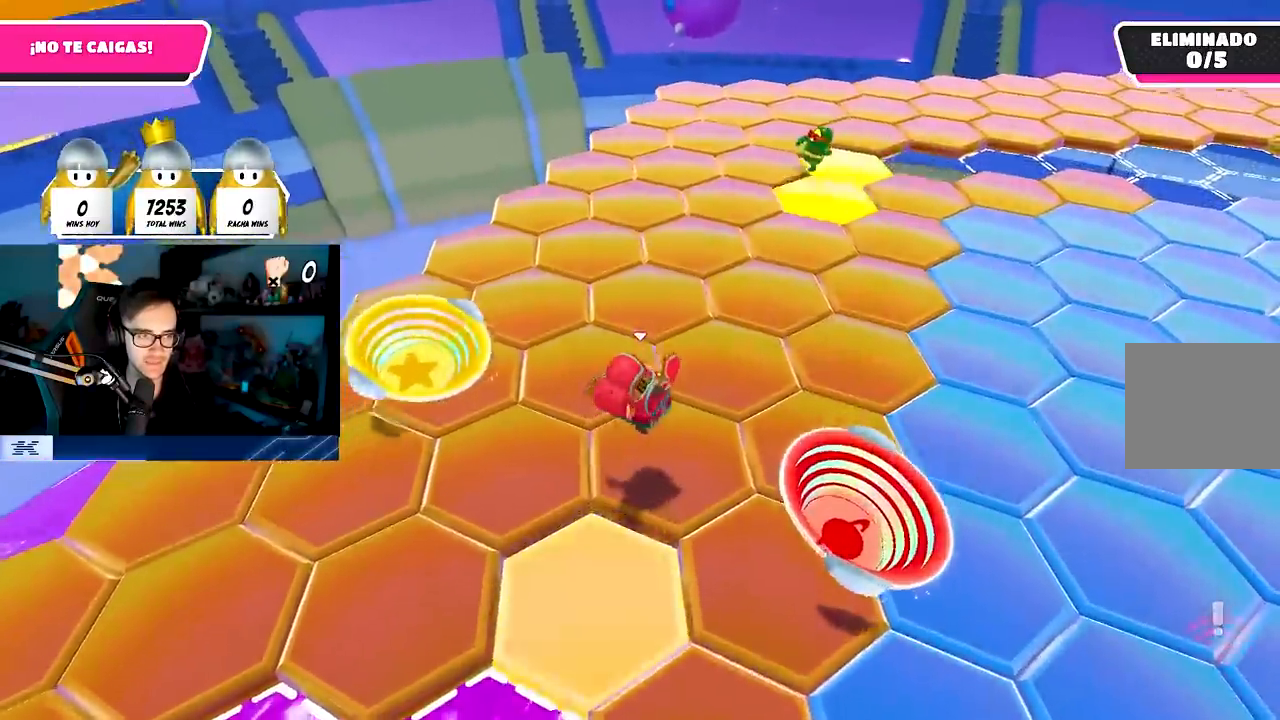
{"buttons": ["CROSS"], "left_stick": "up-right", "right_stick": "center", "events": [[33, "left_stick", "center"], [50, "right_stick", "right"], [100, "left_stick", "left"], [217, "left_stick", "up-right"], [217, "right_stick", "center"], [450, "CROSS", "down"]]}
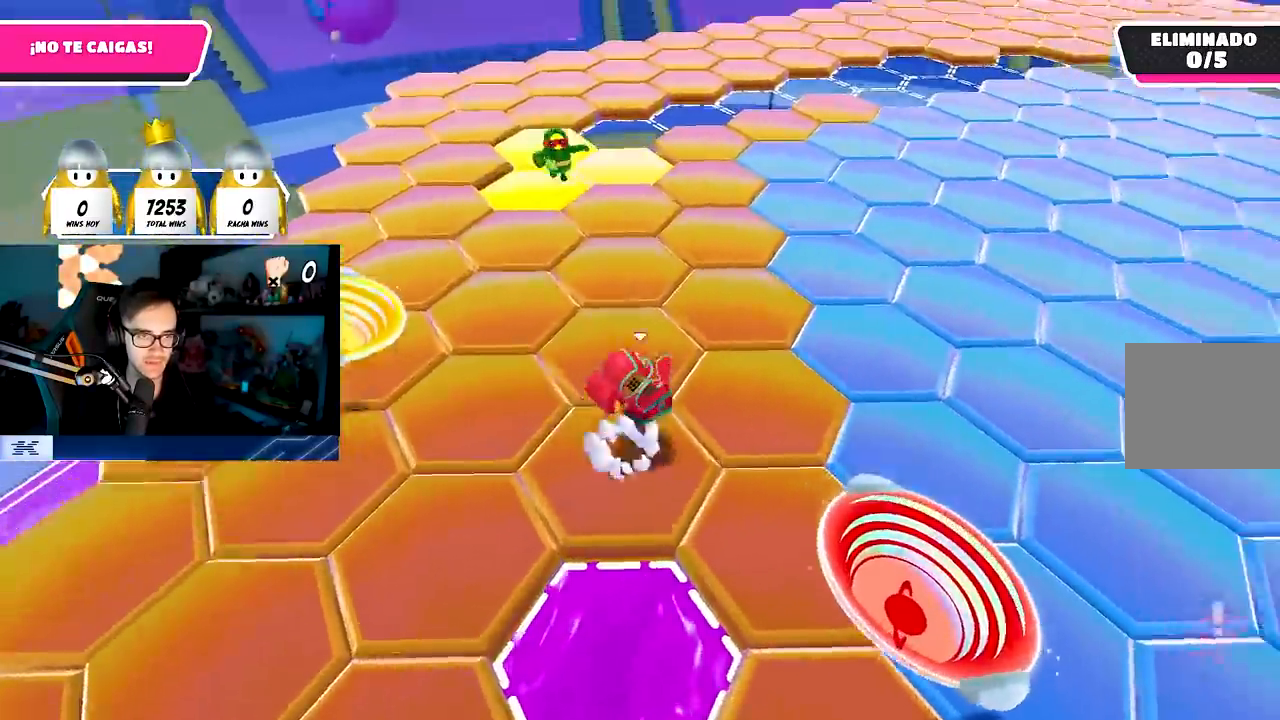
{"buttons": [], "left_stick": "up-right", "right_stick": "right", "events": [[100, "CROSS", "up"], [367, "right_stick", "right"]]}
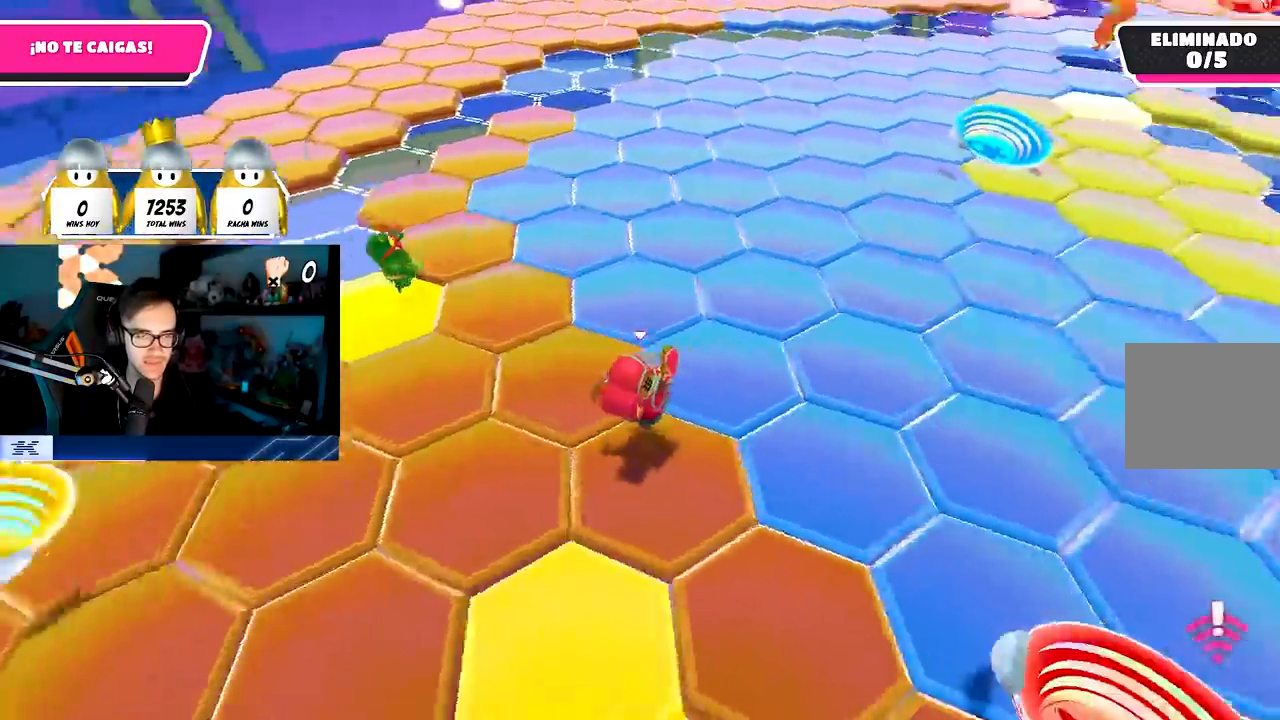
{"buttons": [], "left_stick": "up-right", "right_stick": "up-right", "events": [[167, "right_stick", "up-right"], [350, "right_stick", "right"], [450, "right_stick", "up-right"]]}
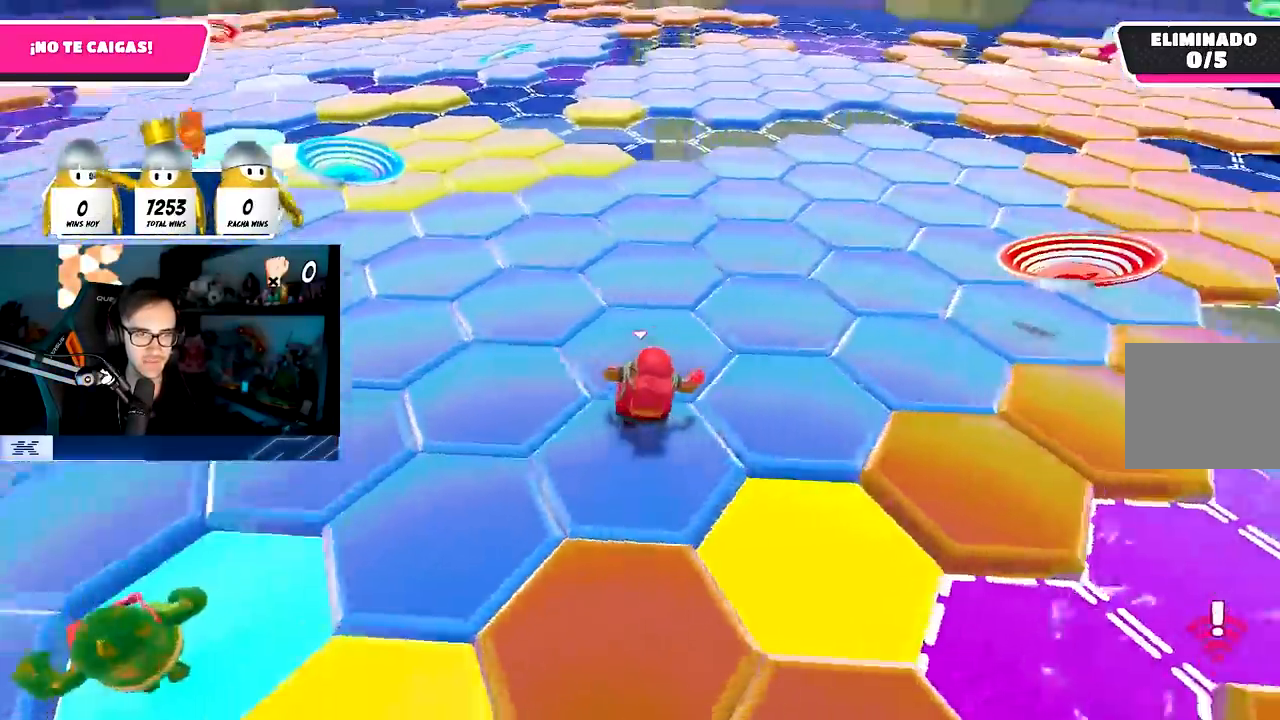
{"buttons": ["CROSS"], "left_stick": "up", "right_stick": "center", "events": [[17, "left_stick", "up"], [83, "CROSS", "down"], [117, "right_stick", "center"], [217, "CROSS", "up"], [367, "left_stick", "up-right"], [500, "CROSS", "down"], [500, "left_stick", "up"]]}
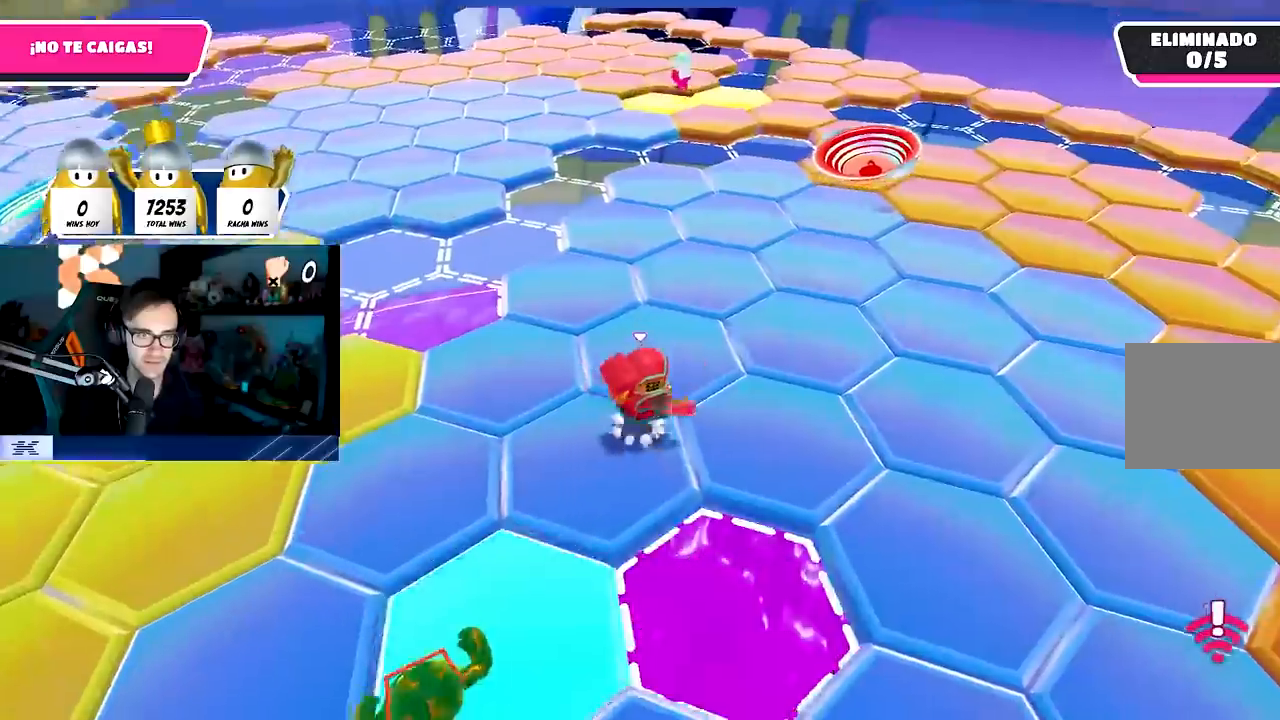
{"buttons": [], "left_stick": "down-right", "right_stick": "down-right", "events": [[133, "CROSS", "up"], [217, "left_stick", "up-left"], [400, "left_stick", "down-left"], [433, "right_stick", "down-right"], [450, "left_stick", "down-right"]]}
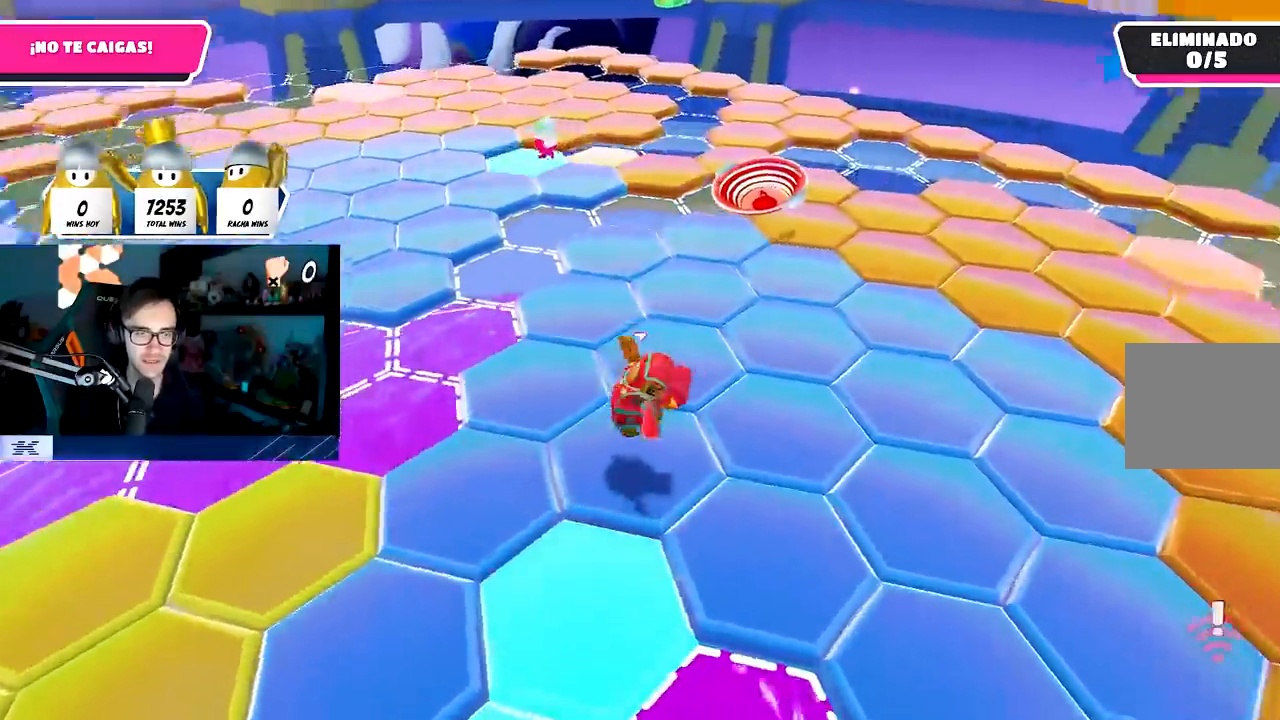
{"buttons": [], "left_stick": "up", "right_stick": "center", "events": [[83, "left_stick", "right"], [167, "right_stick", "up-right"], [200, "left_stick", "up-right"], [233, "CROSS", "down"], [233, "right_stick", "center"], [317, "left_stick", "up"], [367, "CROSS", "up"]]}
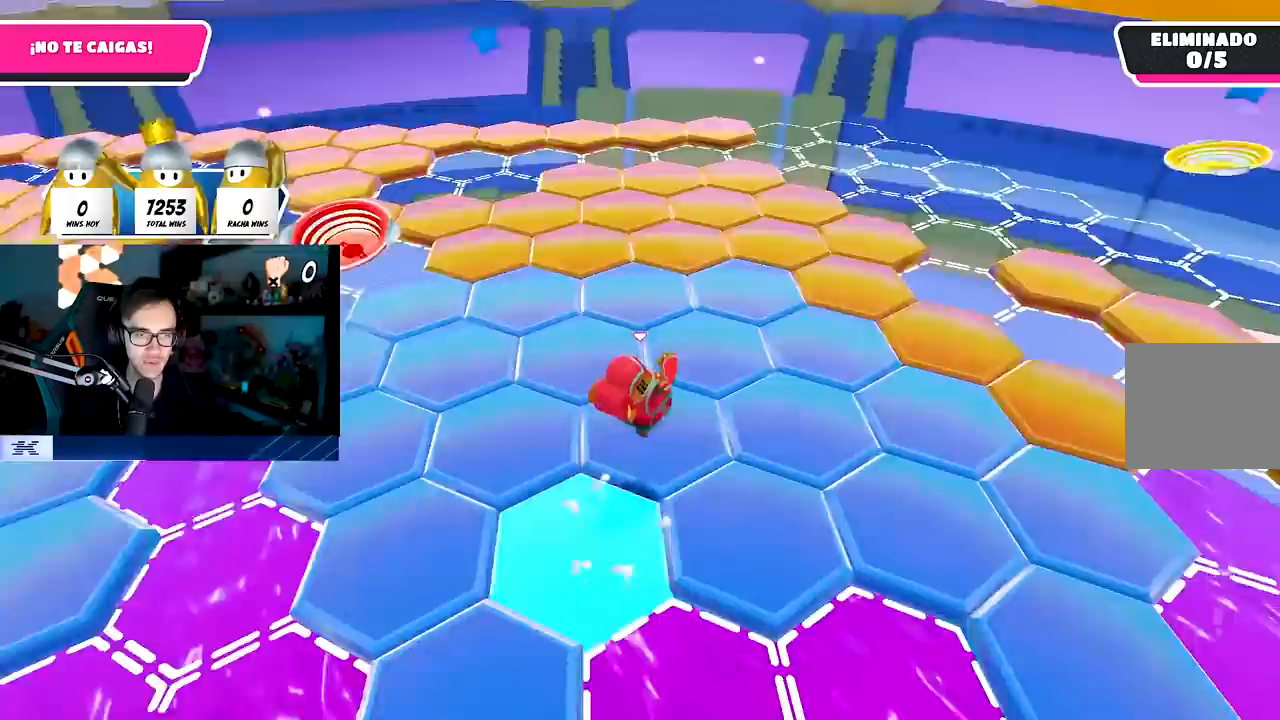
{"buttons": [], "left_stick": "up-left", "right_stick": "center", "events": [[33, "right_stick", "right"], [100, "left_stick", "left"], [183, "right_stick", "up-right"], [267, "left_stick", "up"], [483, "right_stick", "center"], [500, "left_stick", "up-left"]]}
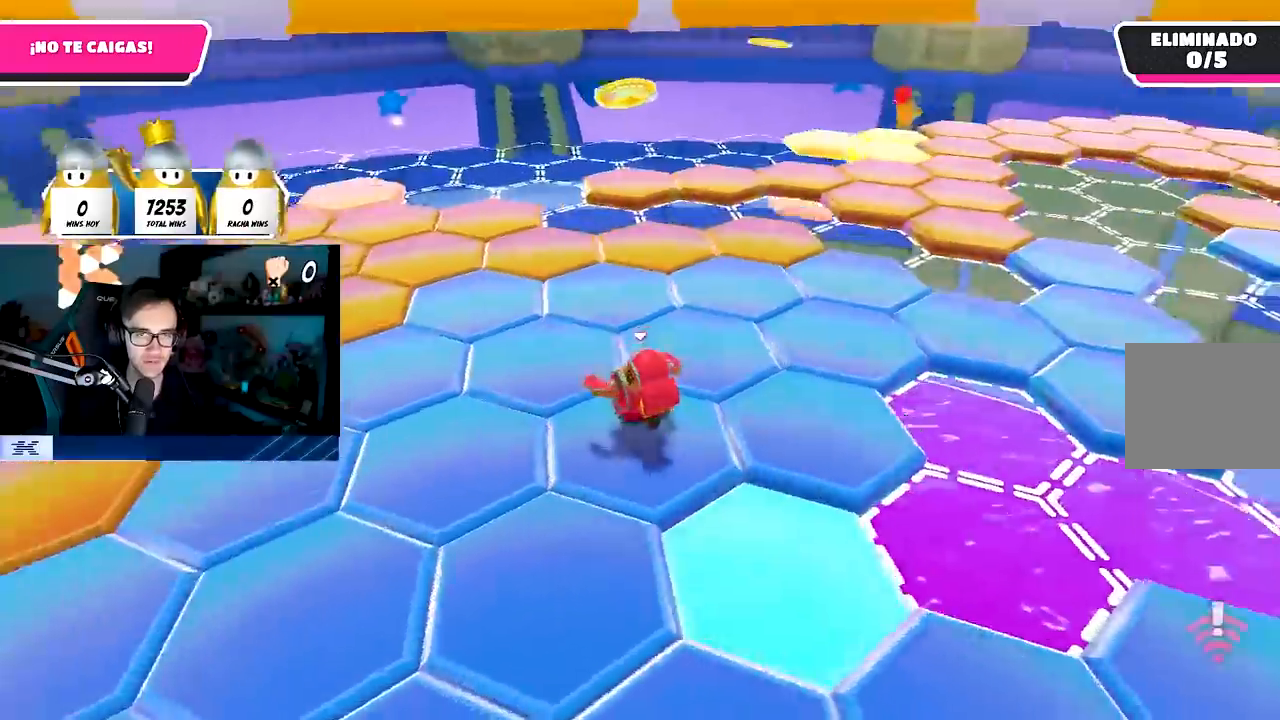
{"buttons": [], "left_stick": "down", "right_stick": "down-left", "events": [[33, "CROSS", "down"], [150, "CROSS", "up"], [350, "left_stick", "left"], [383, "right_stick", "down-left"], [467, "left_stick", "down"]]}
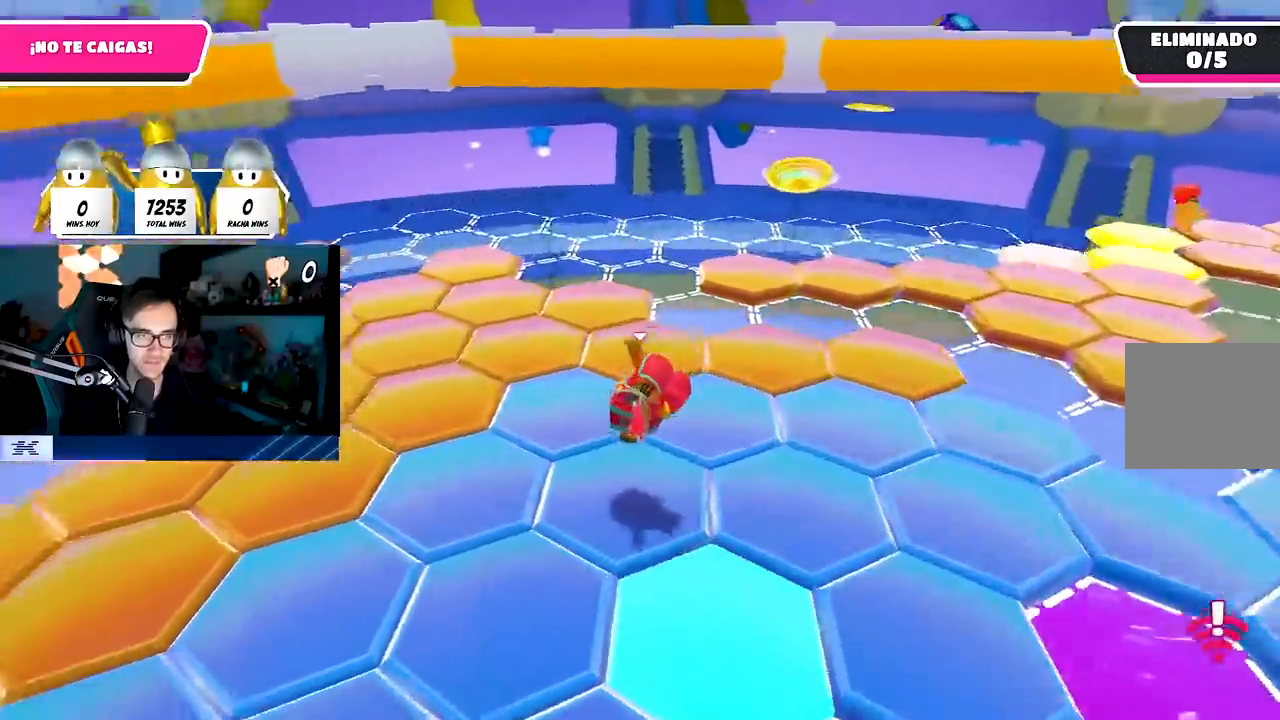
{"buttons": [], "left_stick": "up", "right_stick": "center", "events": [[17, "left_stick", "down-right"], [50, "right_stick", "center"], [233, "left_stick", "left"], [300, "left_stick", "up-left"], [400, "CROSS", "down"], [433, "left_stick", "up"], [500, "CROSS", "up"]]}
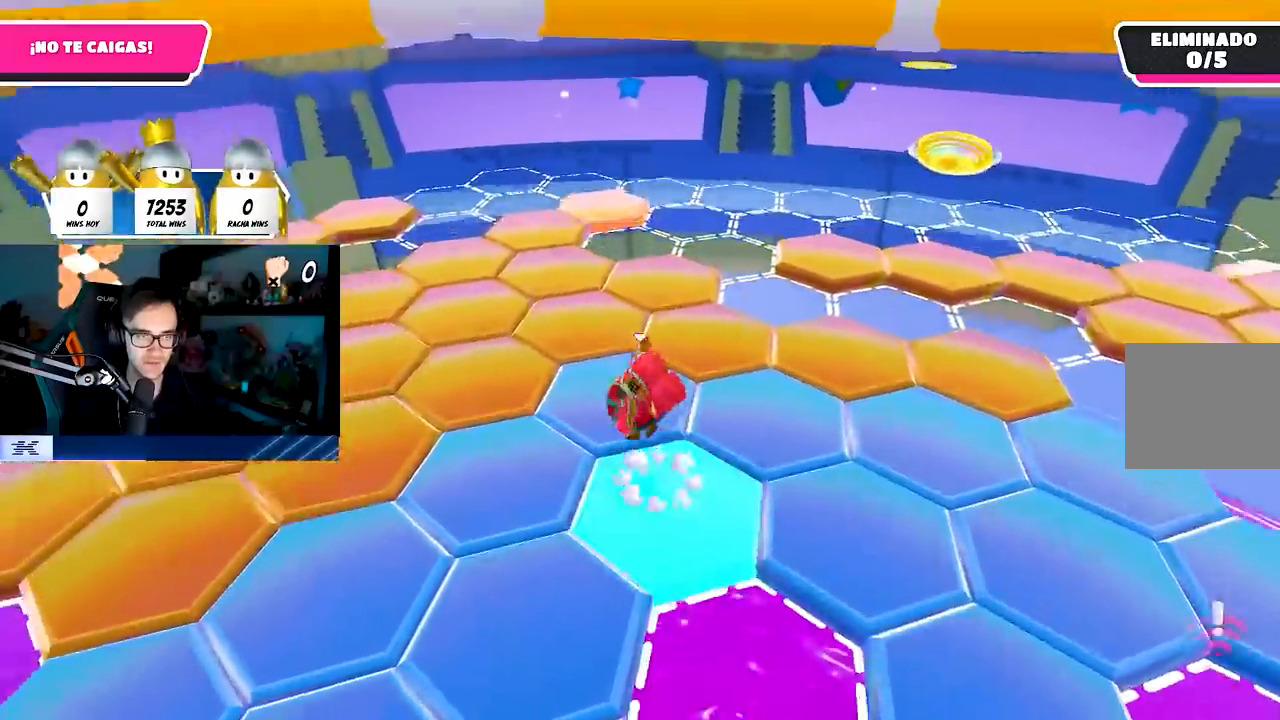
{"buttons": [], "left_stick": "right", "right_stick": "center", "events": [[33, "right_stick", "down-left"], [150, "left_stick", "up-right"], [250, "CROSS", "down"], [250, "left_stick", "up"], [250, "right_stick", "center"], [350, "CROSS", "up"], [450, "left_stick", "right"]]}
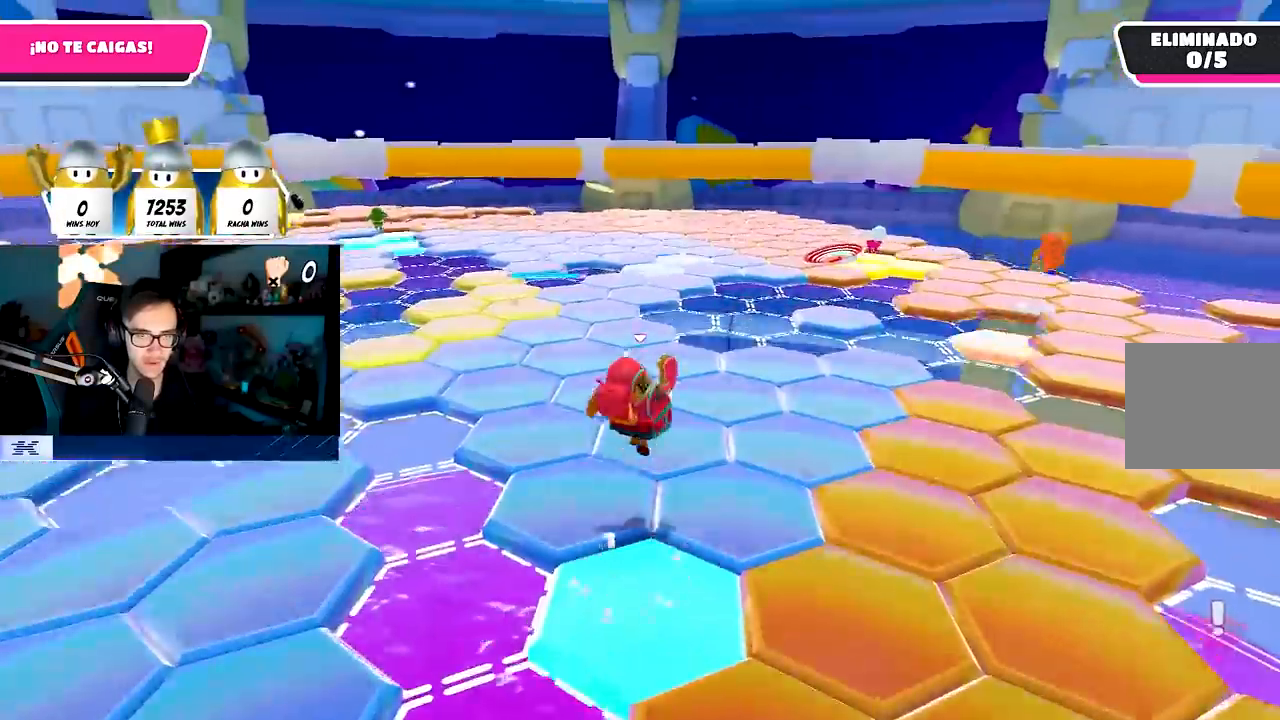
{"buttons": [], "left_stick": "up", "right_stick": "center", "events": [[167, "left_stick", "down-right"], [367, "left_stick", "center"], [433, "left_stick", "up"]]}
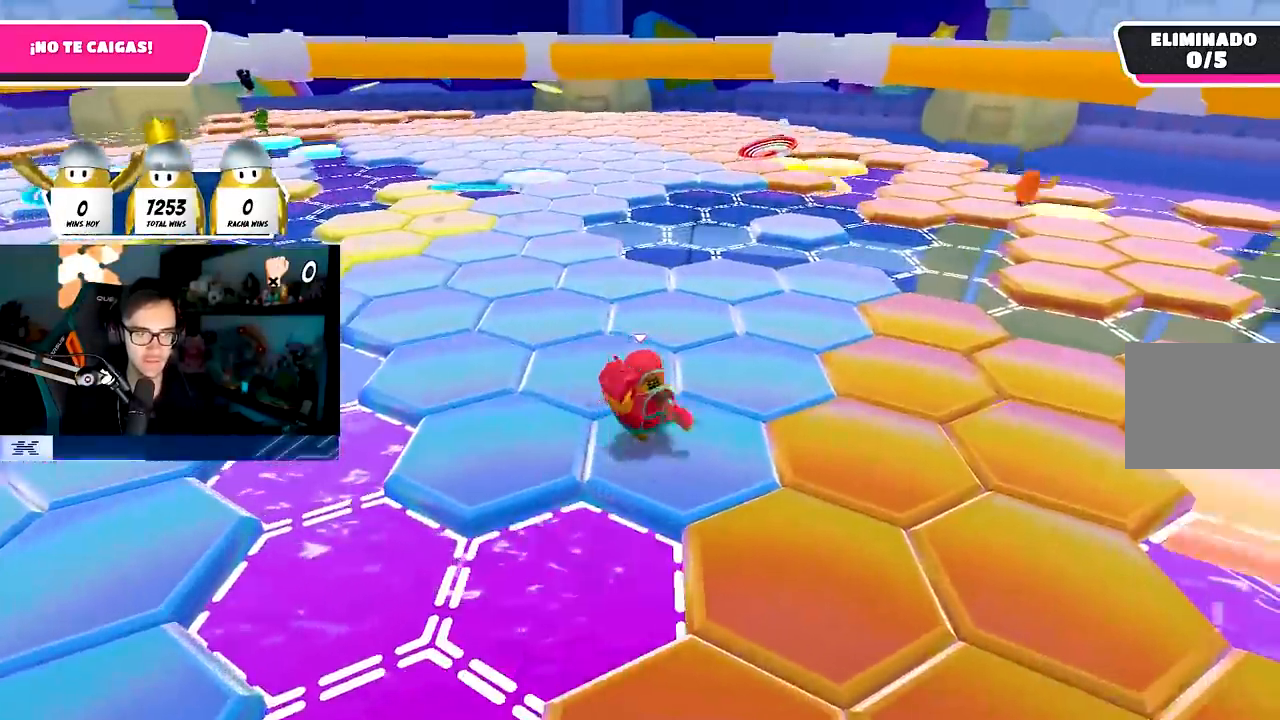
{"buttons": [], "left_stick": "right", "right_stick": "left", "events": [[67, "left_stick", "up-left"], [100, "CROSS", "down"], [233, "CROSS", "up"], [383, "right_stick", "left"], [467, "left_stick", "right"]]}
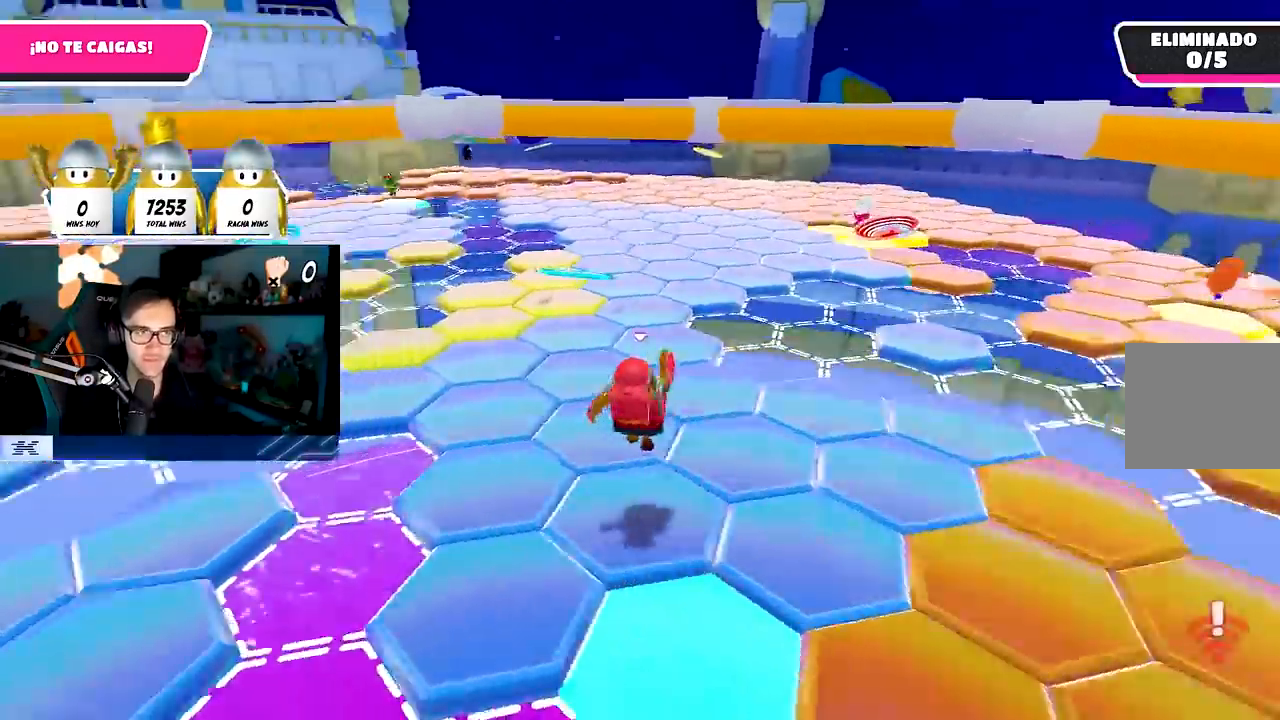
{"buttons": [], "left_stick": "up-left", "right_stick": "center", "events": [[17, "left_stick", "down-right"], [17, "right_stick", "down-left"], [117, "left_stick", "down"], [217, "left_stick", "down-left"], [250, "right_stick", "center"], [333, "left_stick", "up-left"]]}
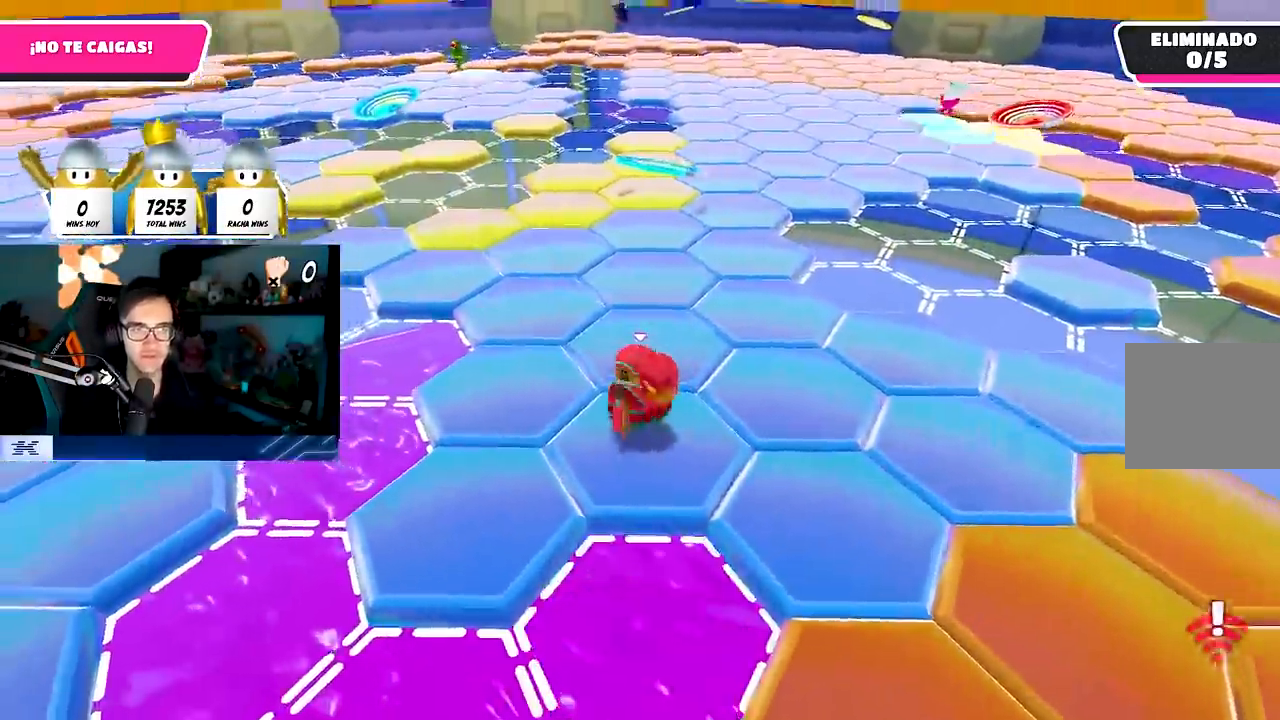
{"buttons": [], "left_stick": "right", "right_stick": "center", "events": [[17, "left_stick", "right"], [17, "right_stick", "down-right"], [167, "right_stick", "center"], [217, "CROSS", "down"], [350, "CROSS", "up"]]}